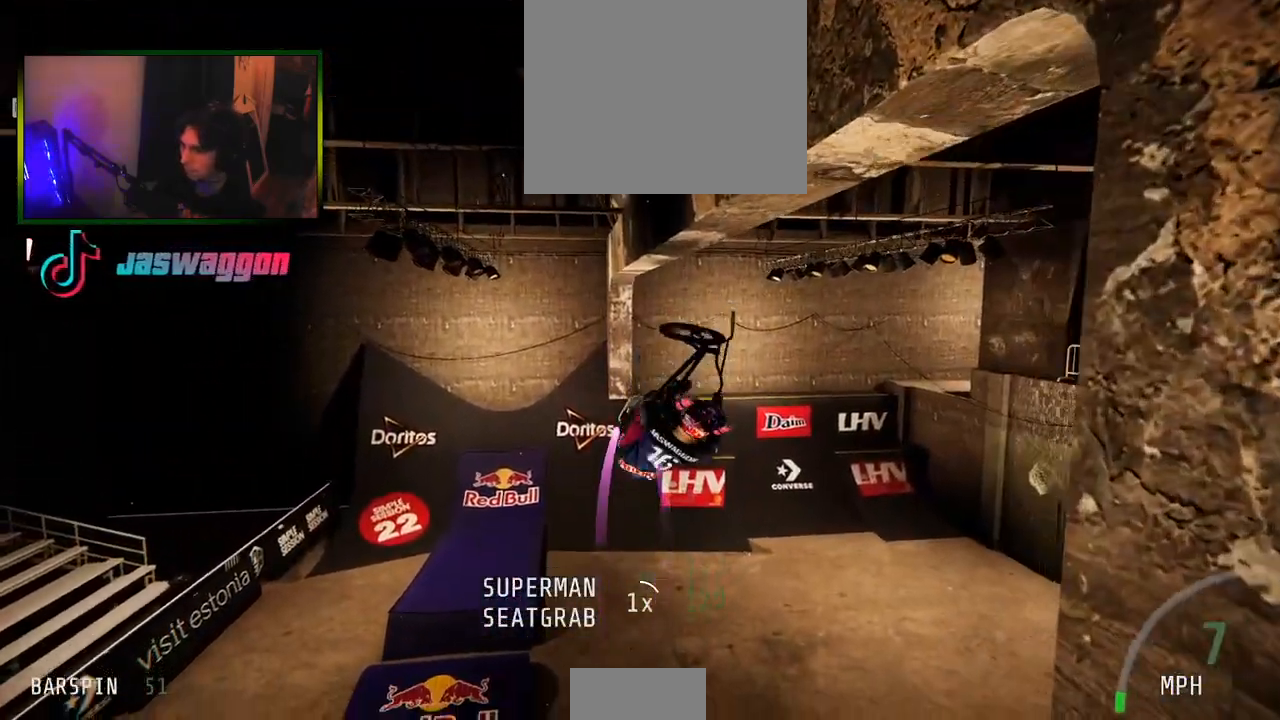
Gameplay with a controller (Xbox layout); each line is a JSON object with the inputs held at the frame after it. "events" lists button and stick changes between this image and that frame as [ms after this image, input, new state], when the widget could be followed in between.
{"buttons": ["R2"], "left_stick": "down-left", "right_stick": "center", "events": [[100, "L1", "up"], [117, "right_stick", "center"], [200, "left_stick", "down-left"]]}
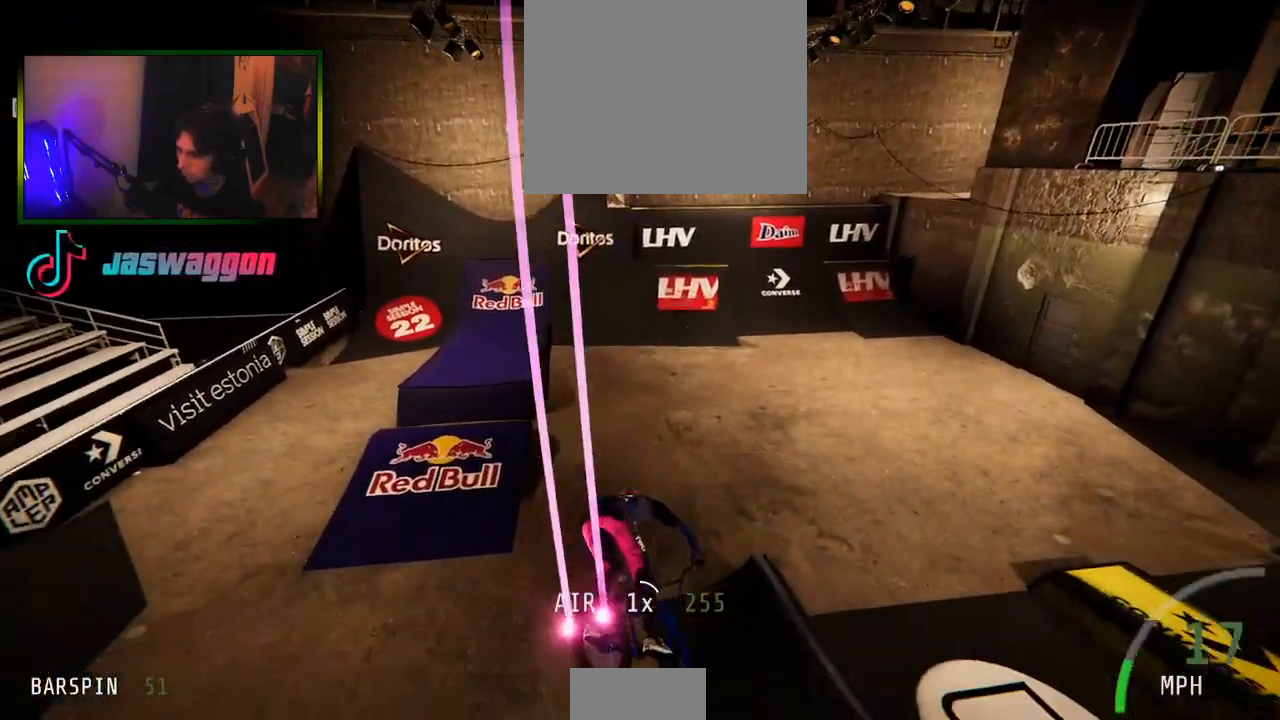
{"buttons": ["R2"], "left_stick": "center", "right_stick": "center", "events": [[67, "left_stick", "center"]]}
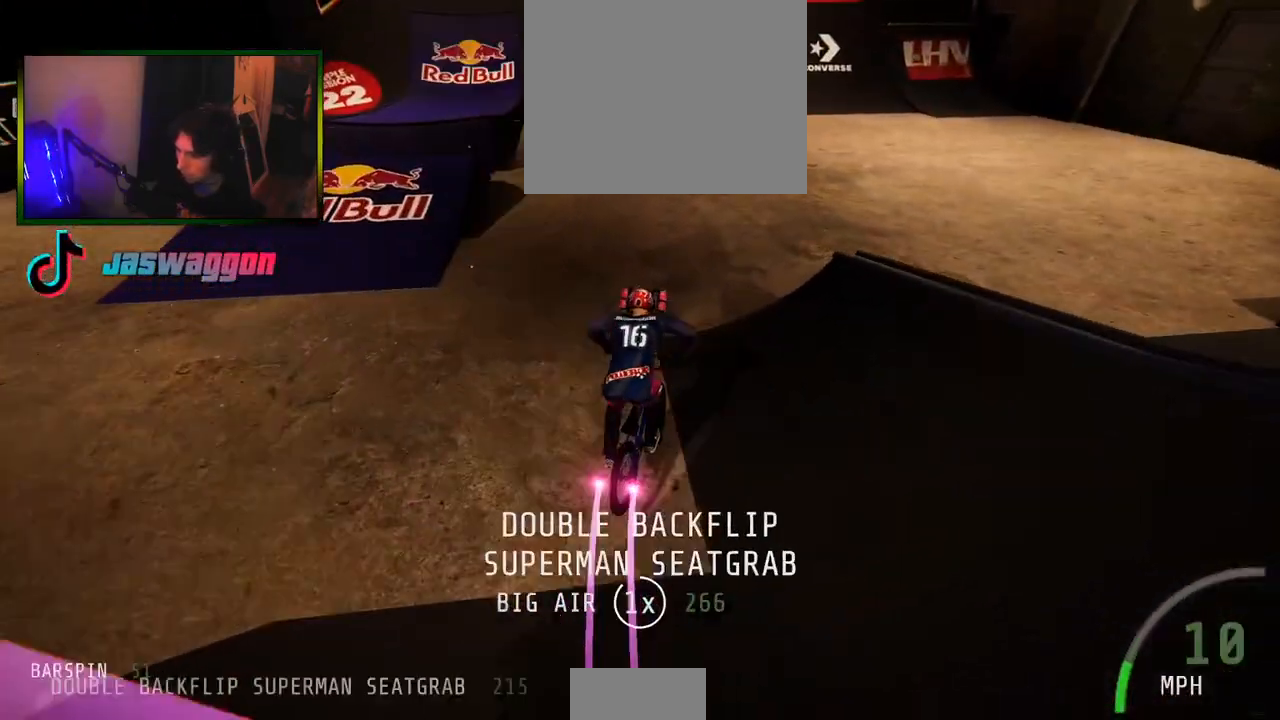
{"buttons": ["R2"], "left_stick": "center", "right_stick": "center", "events": [[267, "left_stick", "left"], [383, "left_stick", "right"], [433, "left_stick", "center"]]}
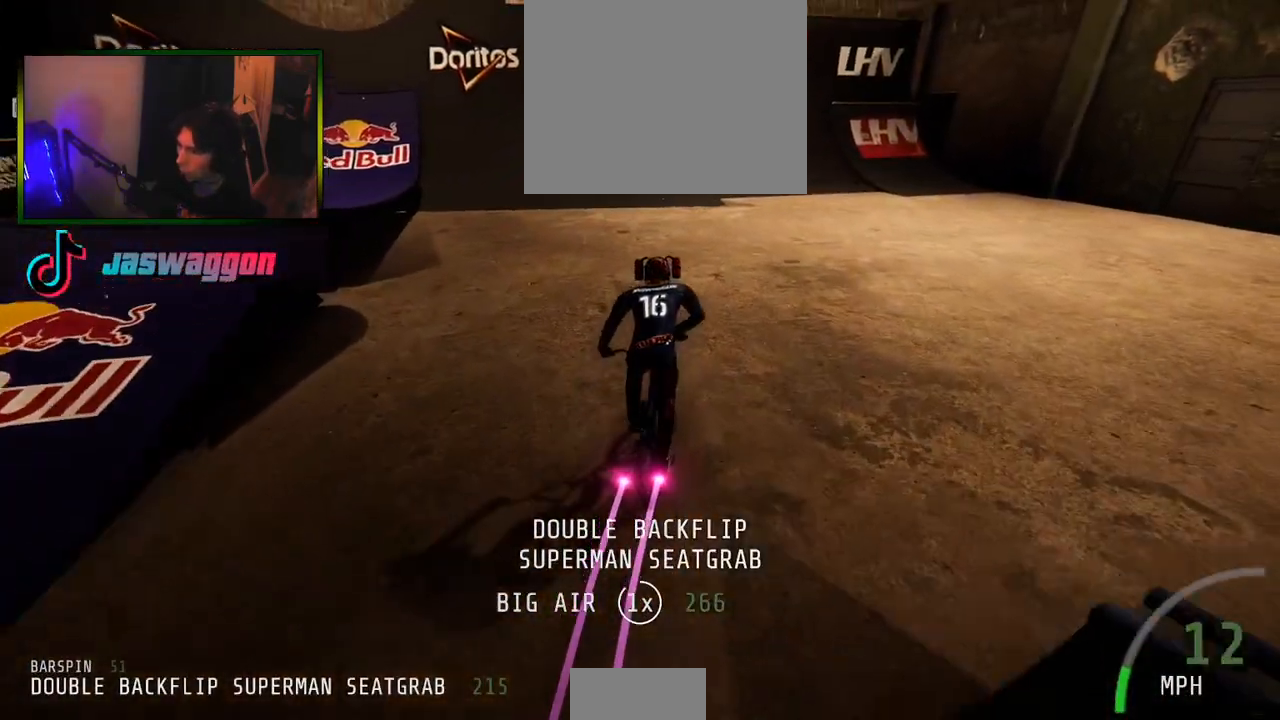
{"buttons": ["R2"], "left_stick": "center", "right_stick": "center", "events": [[133, "left_stick", "left"], [233, "left_stick", "center"]]}
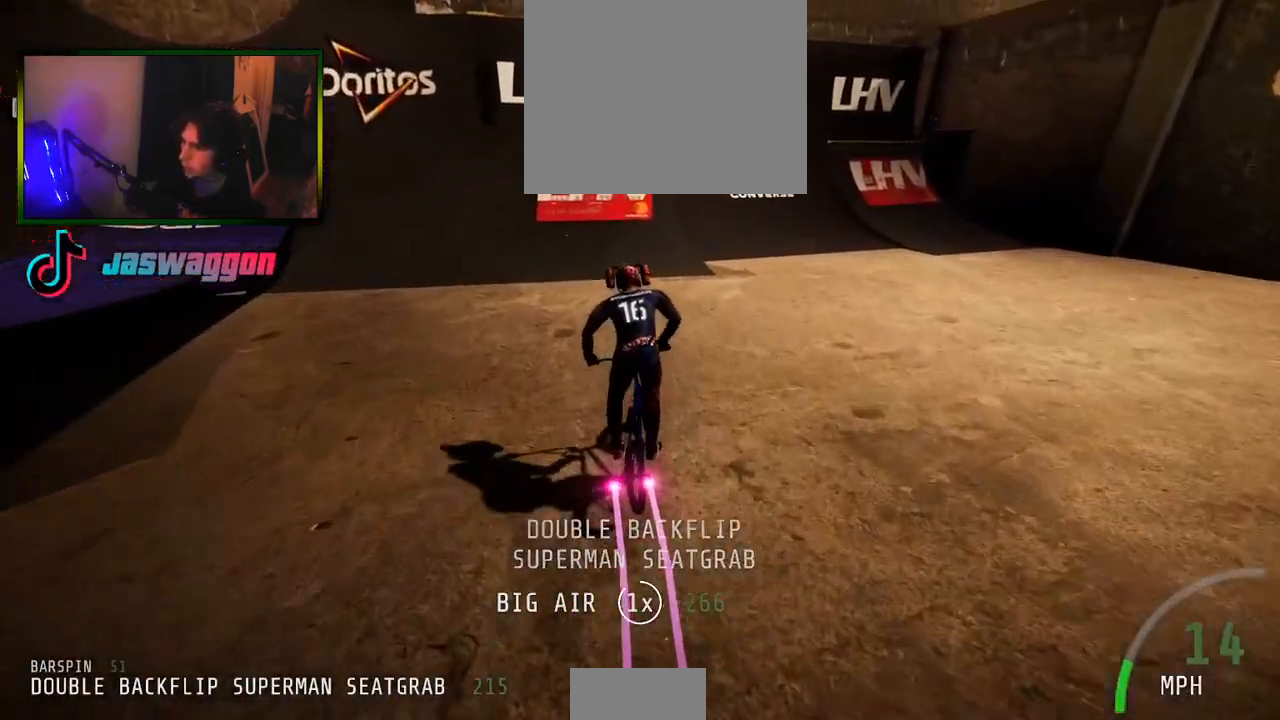
{"buttons": ["R2"], "left_stick": "center", "right_stick": "down", "events": [[150, "left_stick", "right"], [233, "right_stick", "down"], [267, "left_stick", "center"]]}
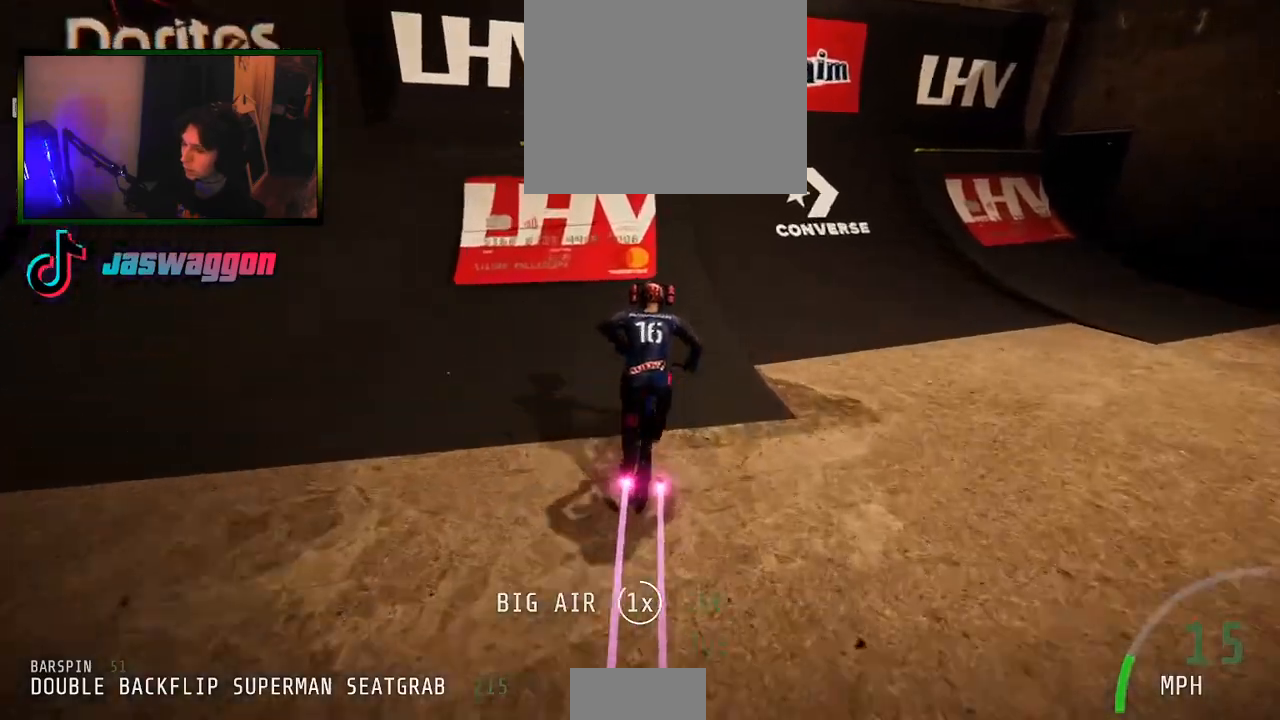
{"buttons": ["R2"], "left_stick": "down", "right_stick": "center", "events": [[17, "left_stick", "left"], [150, "left_stick", "center"], [367, "left_stick", "down"], [367, "right_stick", "up-left"], [467, "right_stick", "center"]]}
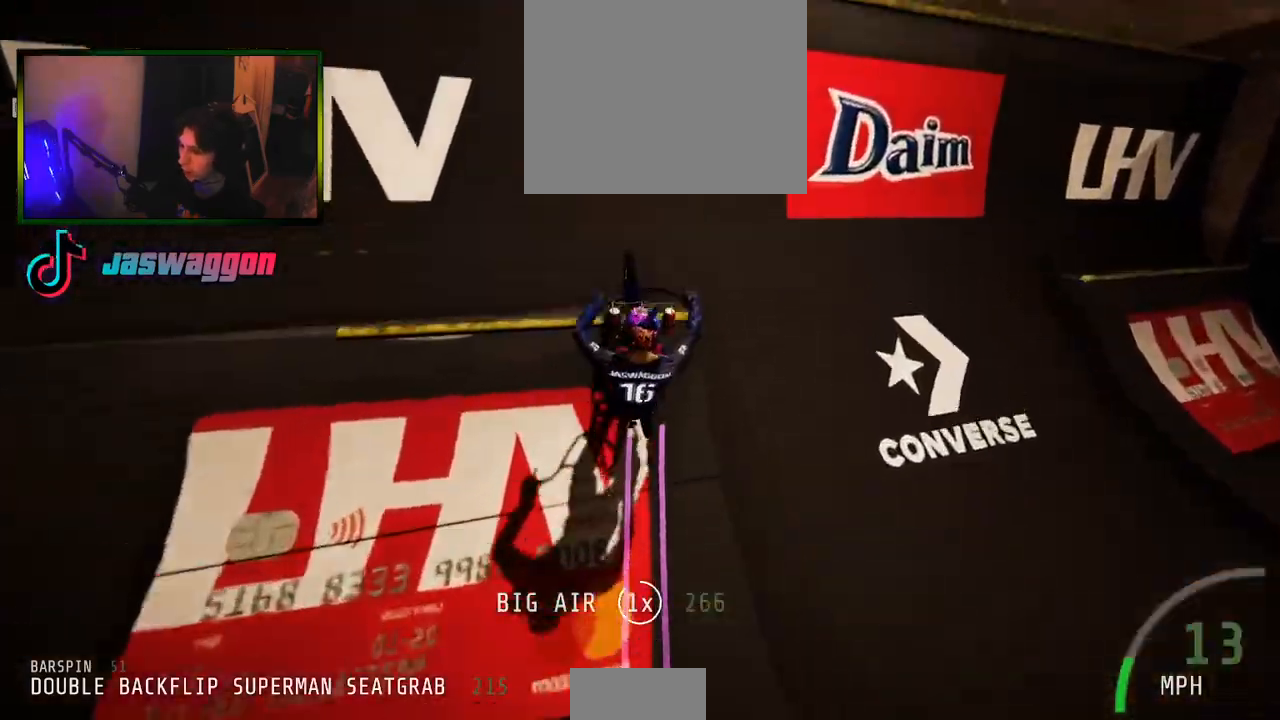
{"buttons": ["R2"], "left_stick": "center", "right_stick": "center", "events": [[67, "right_stick", "up"], [83, "left_stick", "right"], [233, "right_stick", "center"], [483, "left_stick", "center"]]}
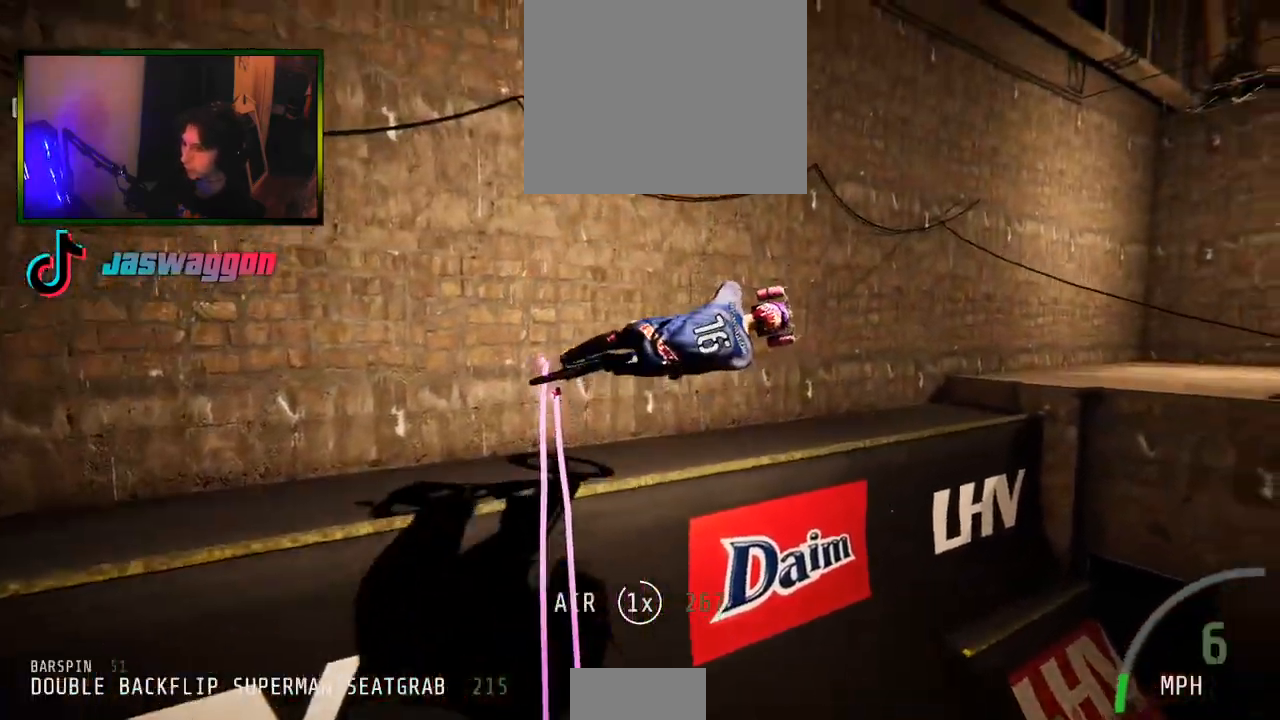
{"buttons": ["R2"], "left_stick": "center", "right_stick": "center", "events": [[183, "left_stick", "right"], [300, "left_stick", "center"]]}
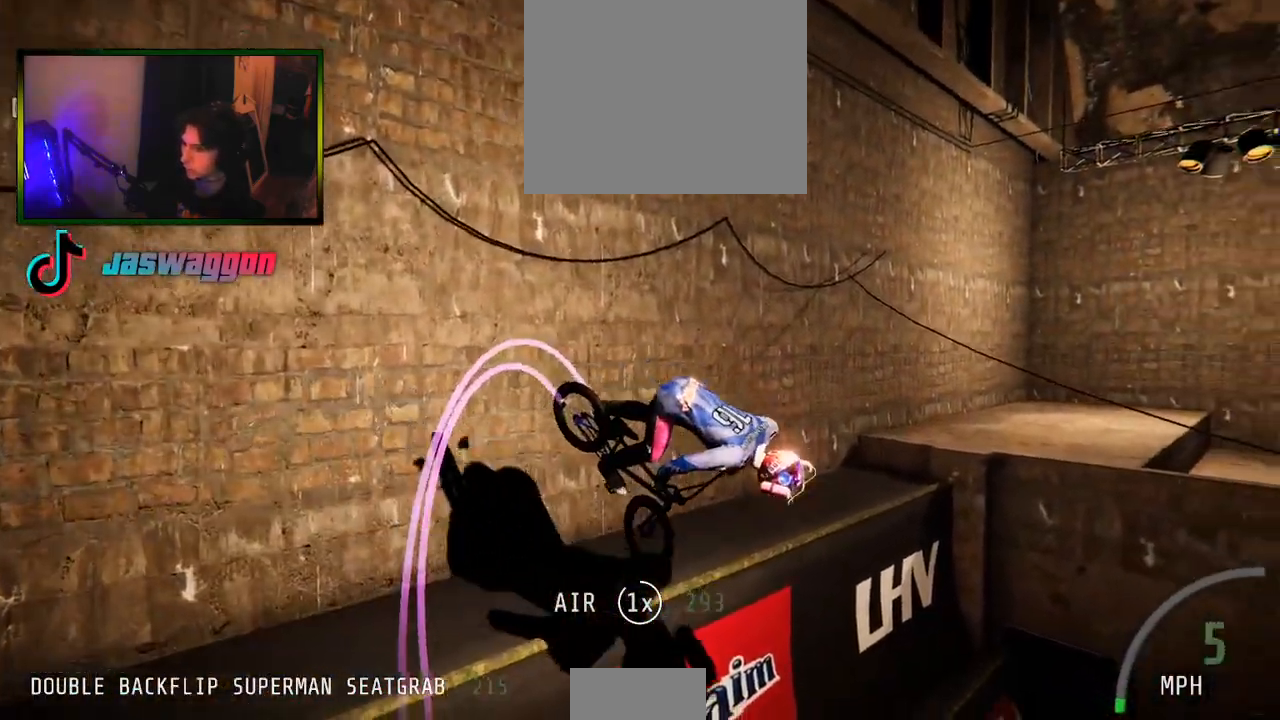
{"buttons": ["R2"], "left_stick": "center", "right_stick": "center", "events": [[367, "left_stick", "left"], [450, "left_stick", "center"]]}
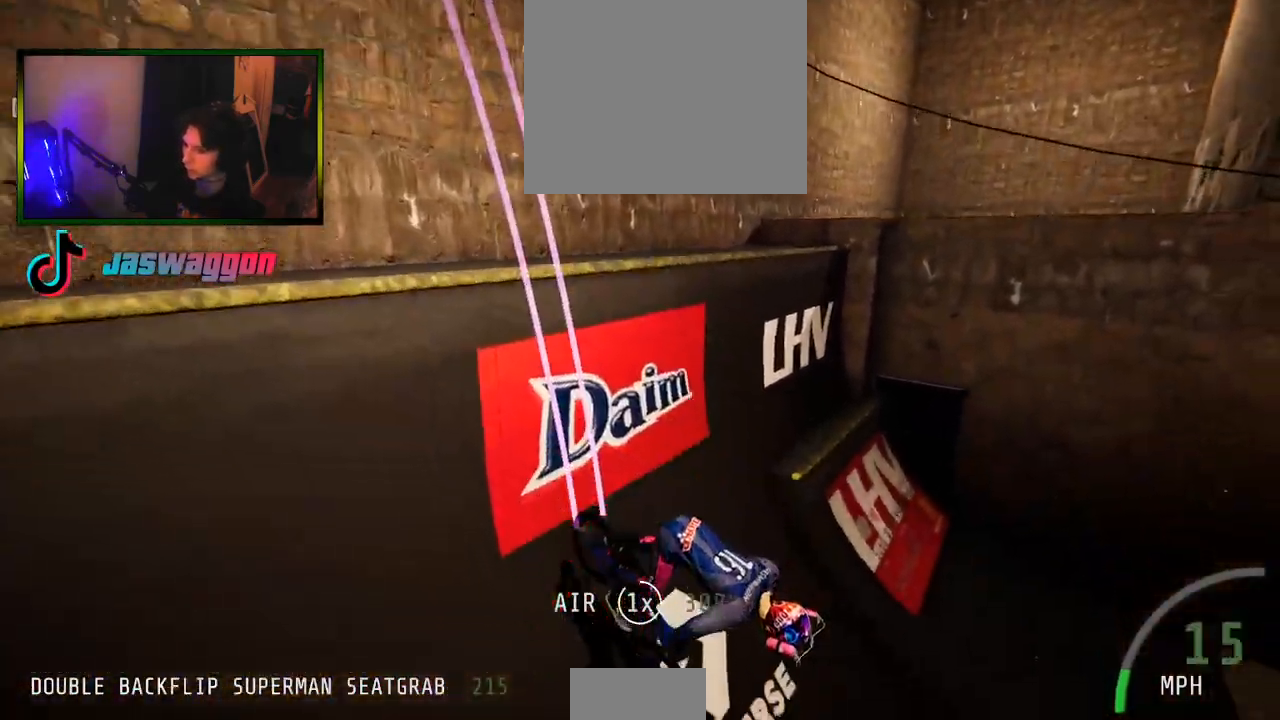
{"buttons": ["R2"], "left_stick": "center", "right_stick": "center", "events": []}
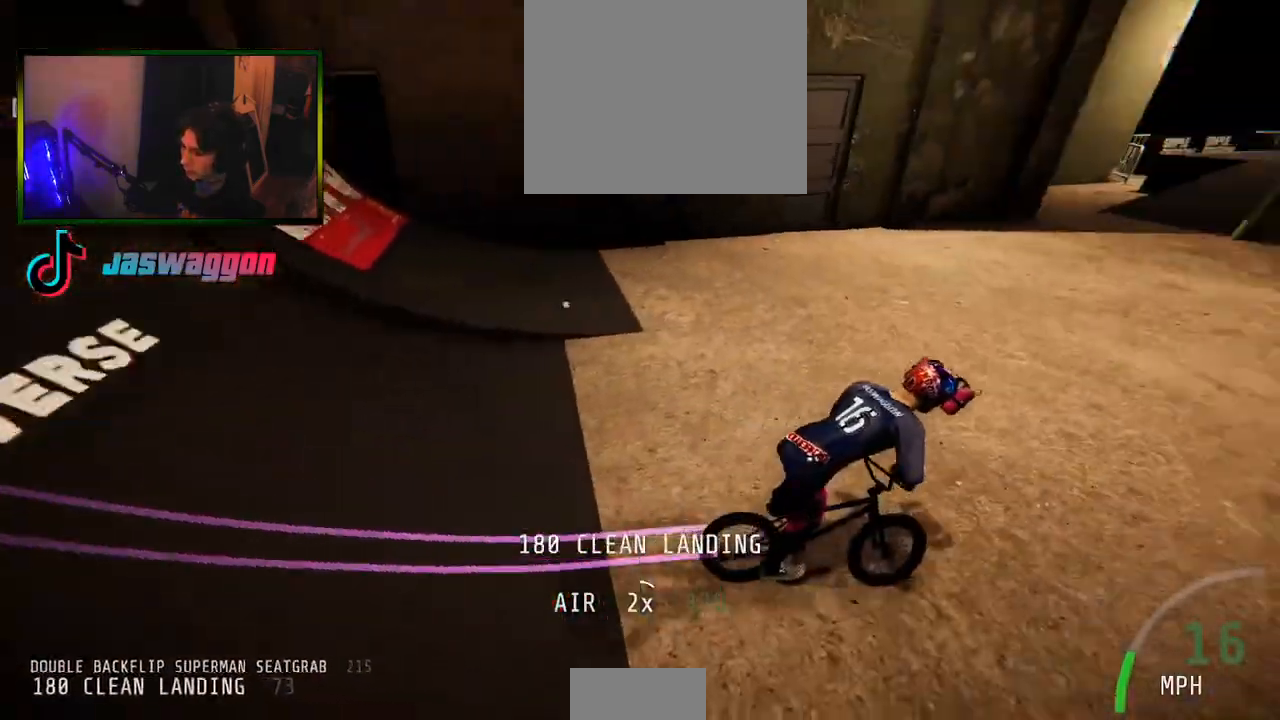
{"buttons": ["R2"], "left_stick": "center", "right_stick": "center", "events": [[317, "left_stick", "left"], [417, "left_stick", "center"]]}
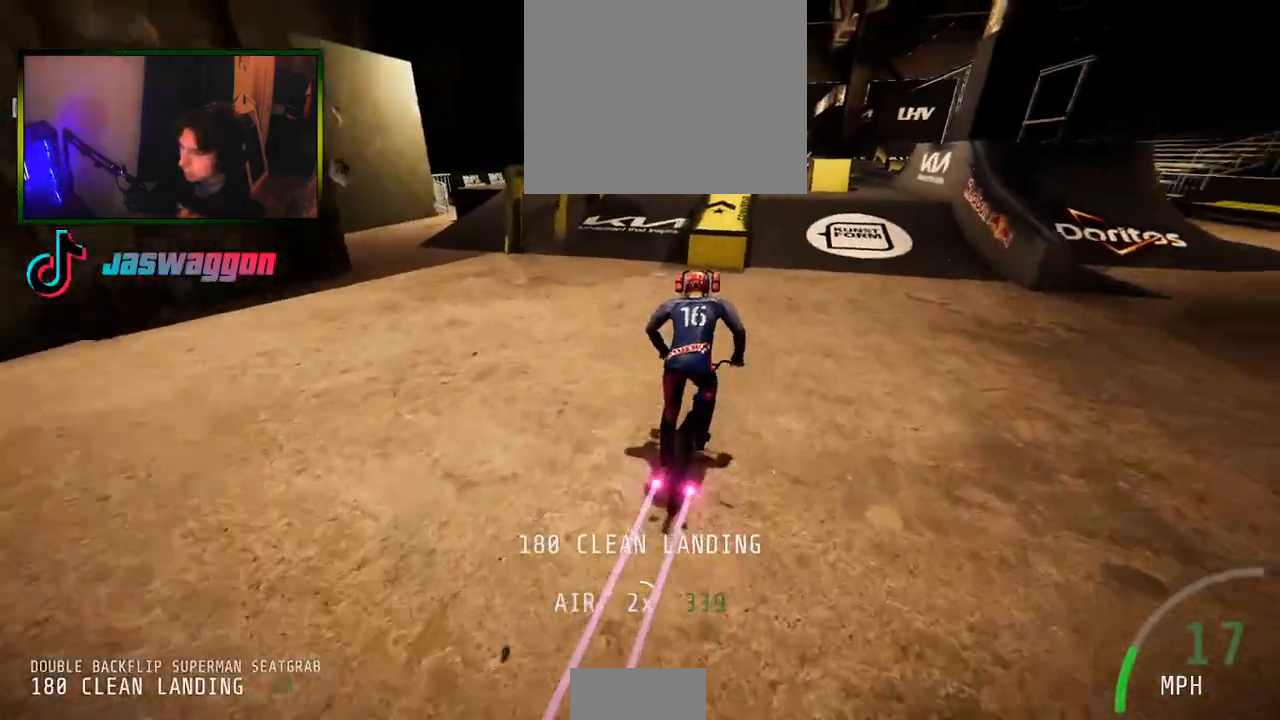
{"buttons": ["R2"], "left_stick": "center", "right_stick": "center", "events": [[17, "left_stick", "left"], [117, "right_stick", "down"], [167, "left_stick", "center"], [233, "left_stick", "down"], [300, "right_stick", "up"], [450, "left_stick", "center"], [467, "right_stick", "center"]]}
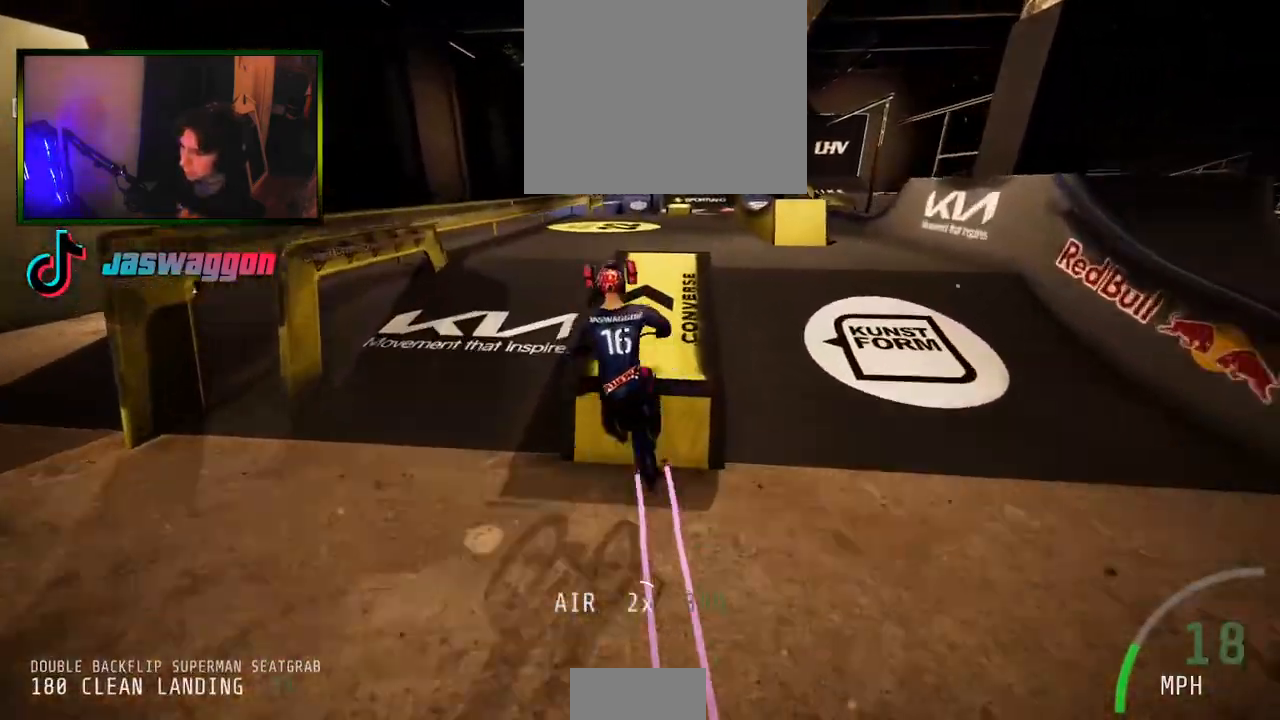
{"buttons": ["R2"], "left_stick": "down-left", "right_stick": "center", "events": [[17, "left_stick", "up"], [167, "left_stick", "center"], [233, "left_stick", "down"], [300, "left_stick", "center"], [400, "left_stick", "down-left"]]}
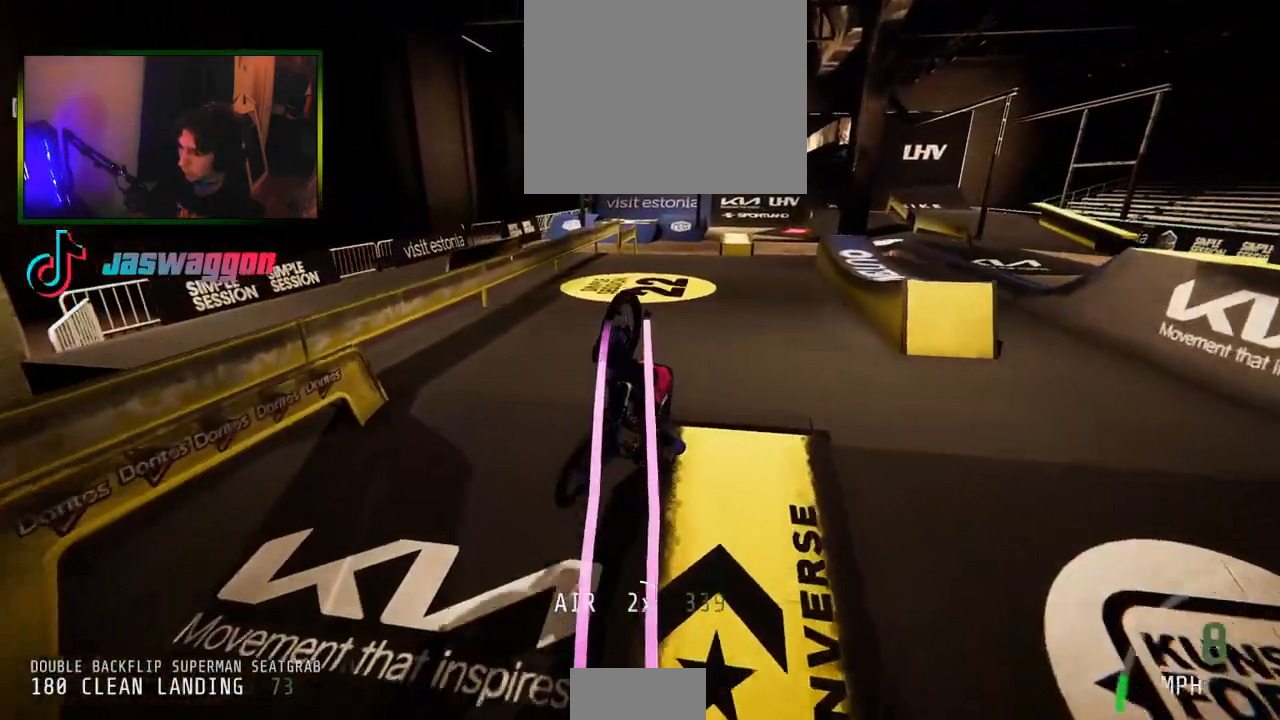
{"buttons": ["R2"], "left_stick": "center", "right_stick": "center", "events": [[383, "B", "down"], [417, "left_stick", "center"], [500, "B", "up"]]}
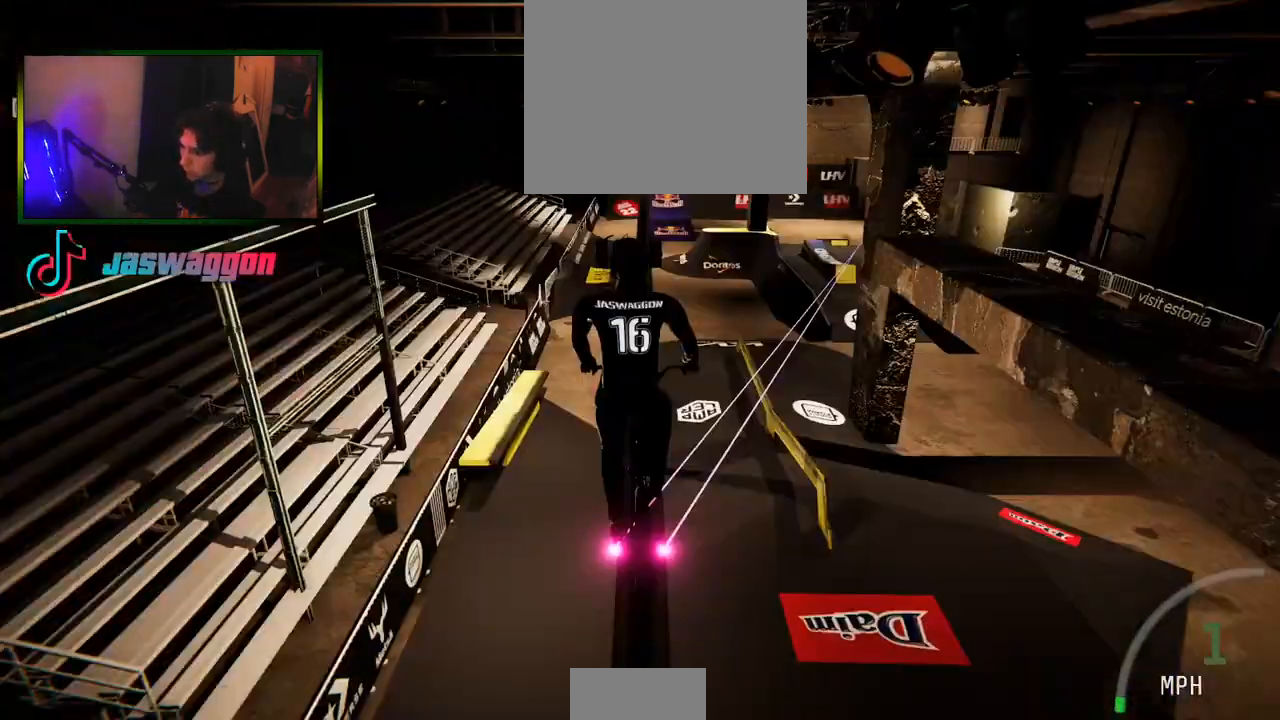
{"buttons": ["R2"], "left_stick": "center", "right_stick": "center", "events": [[133, "L2", "down"], [133, "R2", "up"], [383, "R2", "down"], [400, "L2", "up"]]}
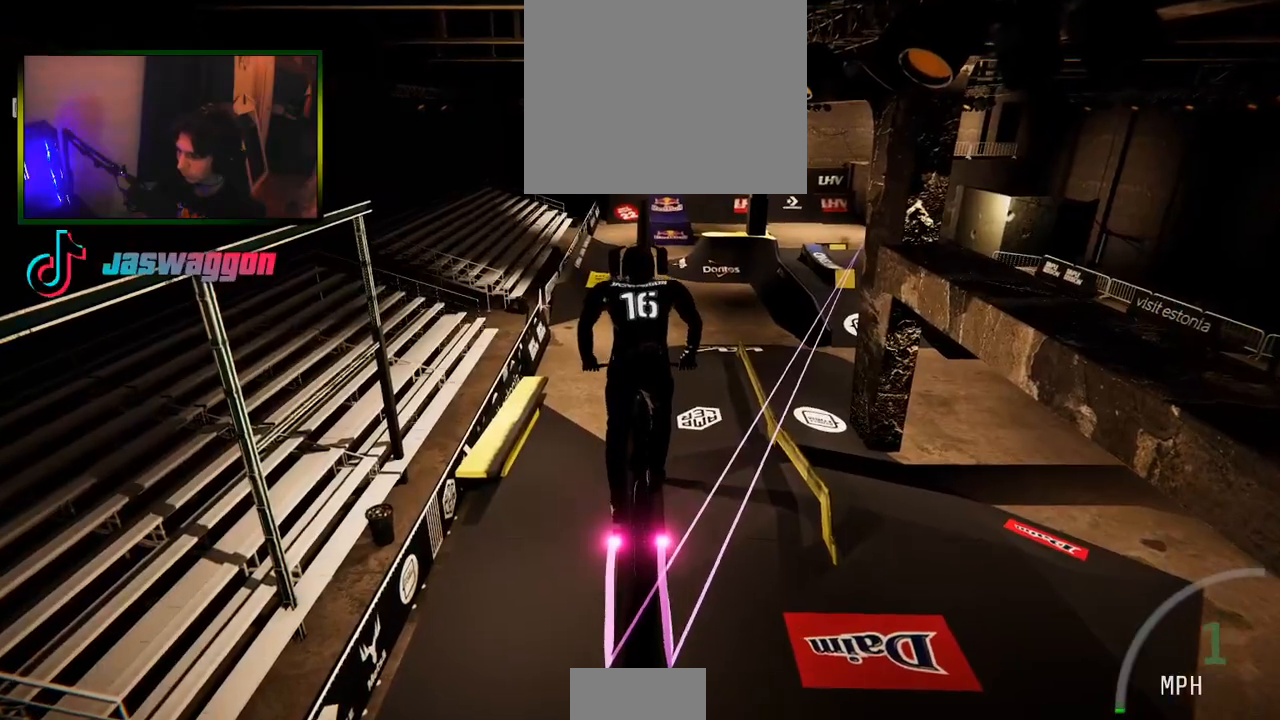
{"buttons": ["R2"], "left_stick": "right", "right_stick": "down", "events": [[233, "right_stick", "down"], [483, "left_stick", "right"]]}
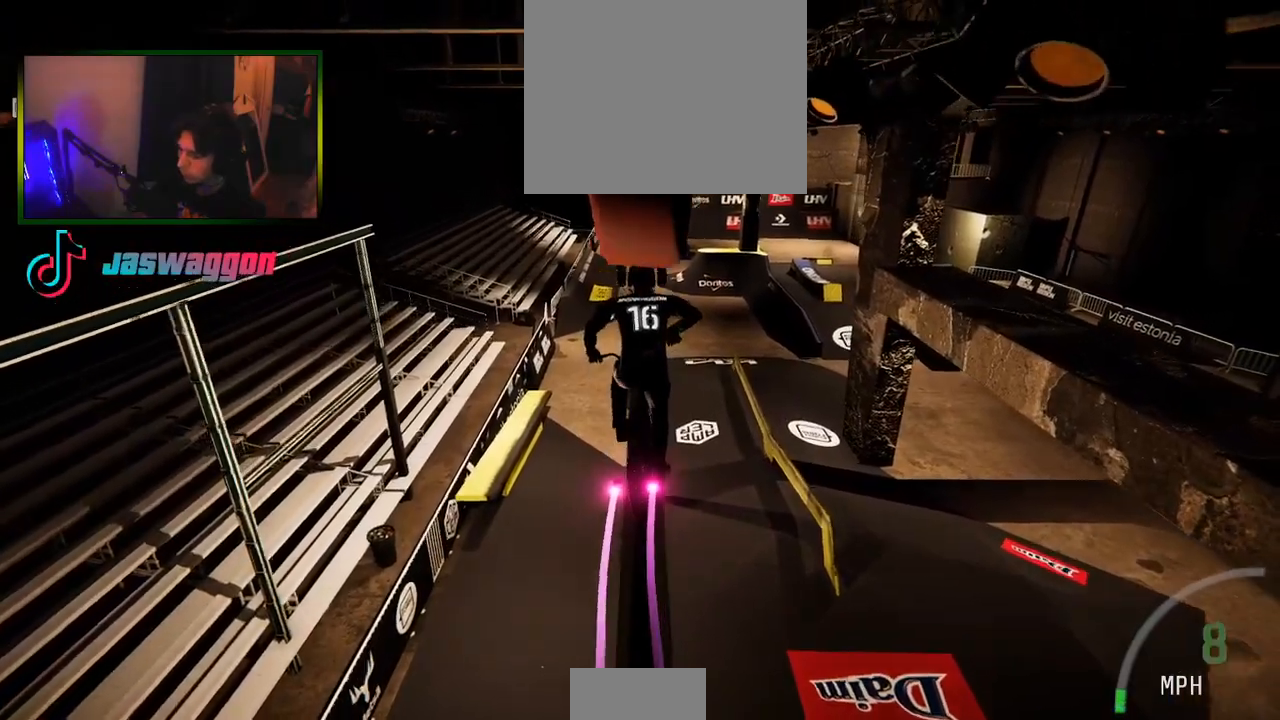
{"buttons": ["L1", "R2"], "left_stick": "left", "right_stick": "down-left", "events": [[150, "left_stick", "center"], [200, "left_stick", "left"], [200, "right_stick", "up"], [250, "right_stick", "center"], [300, "L1", "down"], [300, "left_stick", "up"], [350, "right_stick", "down-left"], [383, "left_stick", "center"], [500, "left_stick", "left"]]}
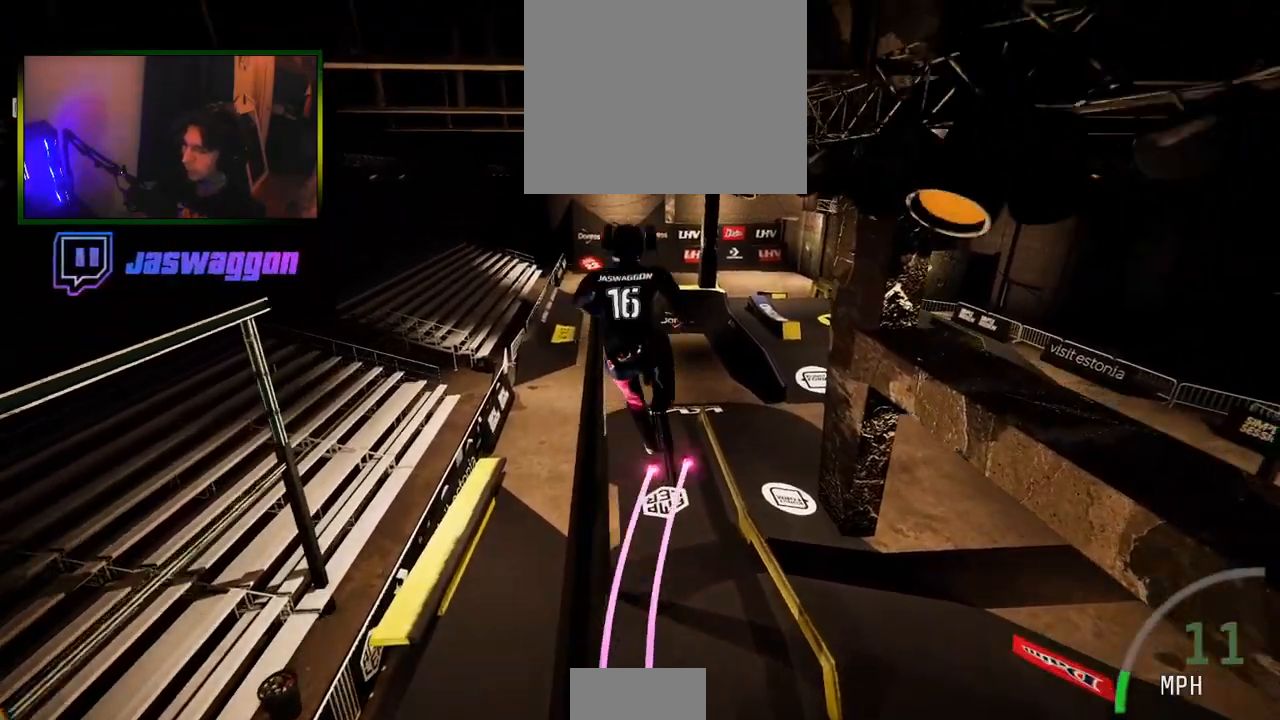
{"buttons": ["R2"], "left_stick": "left", "right_stick": "center", "events": [[33, "L1", "up"], [100, "left_stick", "center"], [233, "left_stick", "up"], [367, "right_stick", "center"], [400, "left_stick", "left"]]}
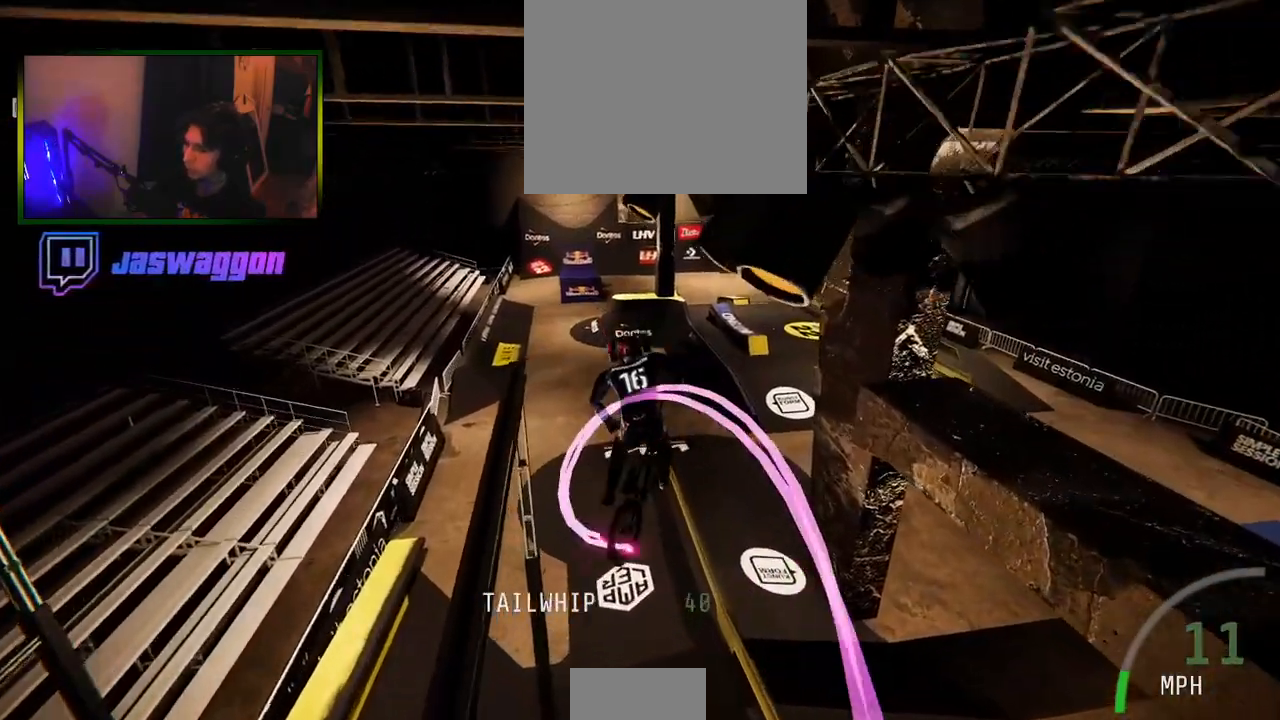
{"buttons": ["R2"], "left_stick": "center", "right_stick": "center", "events": [[17, "left_stick", "center"], [350, "left_stick", "right"], [417, "left_stick", "center"]]}
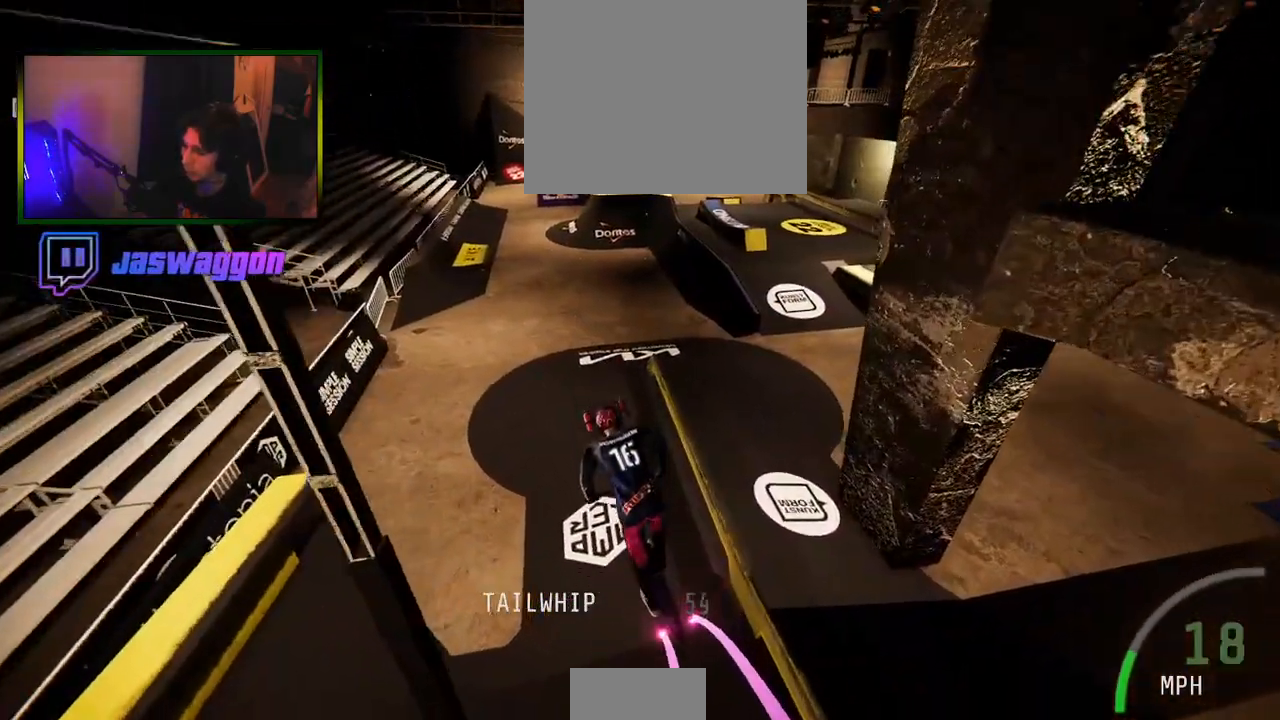
{"buttons": ["R2"], "left_stick": "center", "right_stick": "center", "events": [[150, "left_stick", "left"], [300, "left_stick", "center"]]}
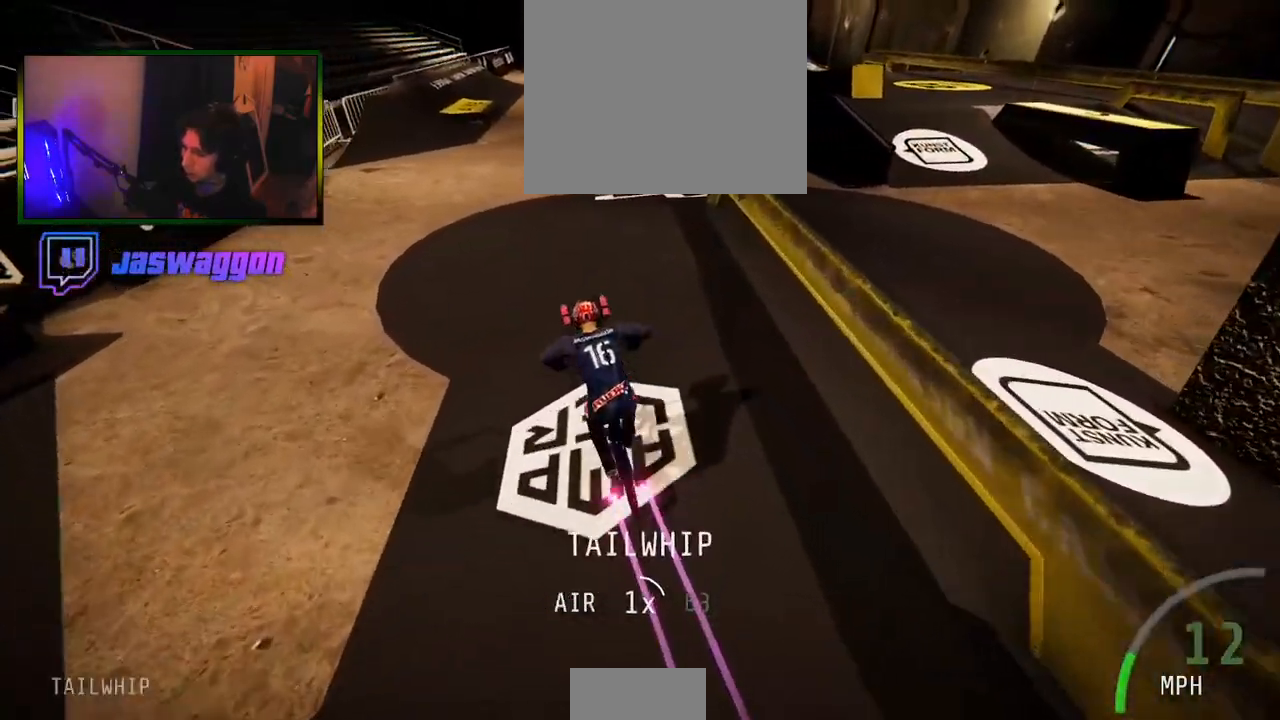
{"buttons": ["R2"], "left_stick": "right", "right_stick": "center", "events": [[50, "left_stick", "right"], [183, "left_stick", "center"], [433, "left_stick", "right"]]}
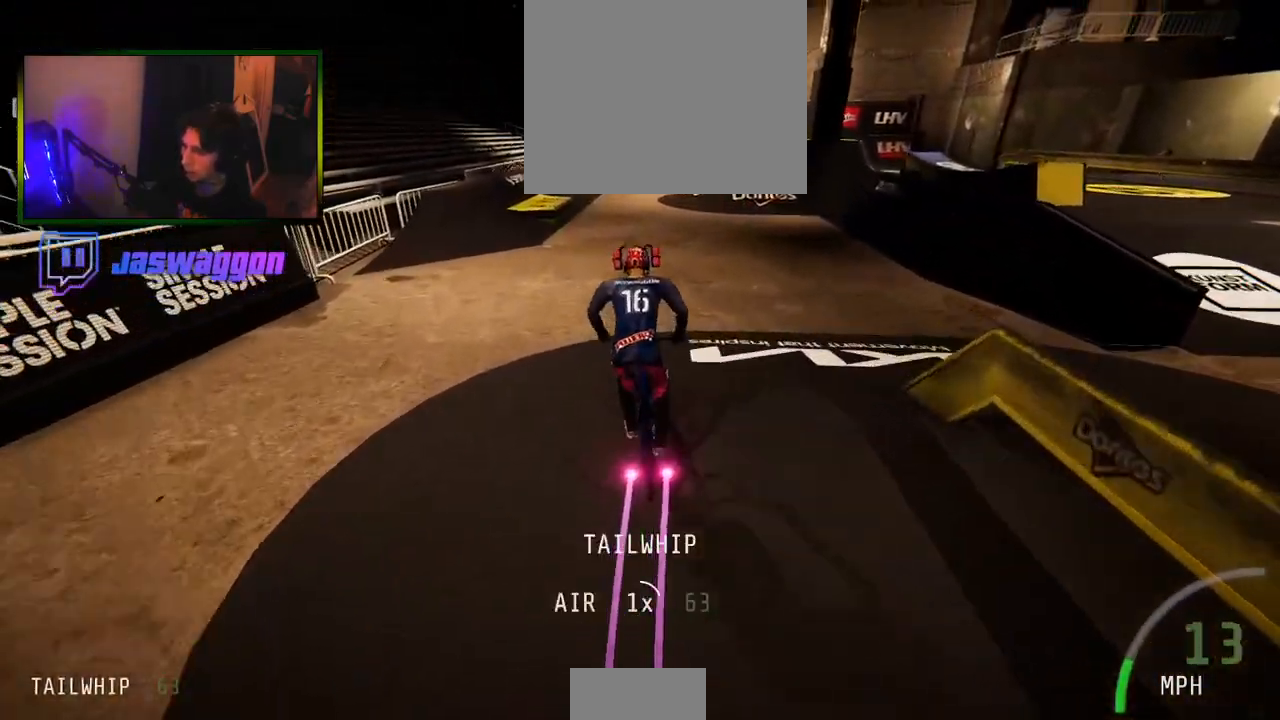
{"buttons": ["R2"], "left_stick": "center", "right_stick": "center", "events": [[33, "left_stick", "center"]]}
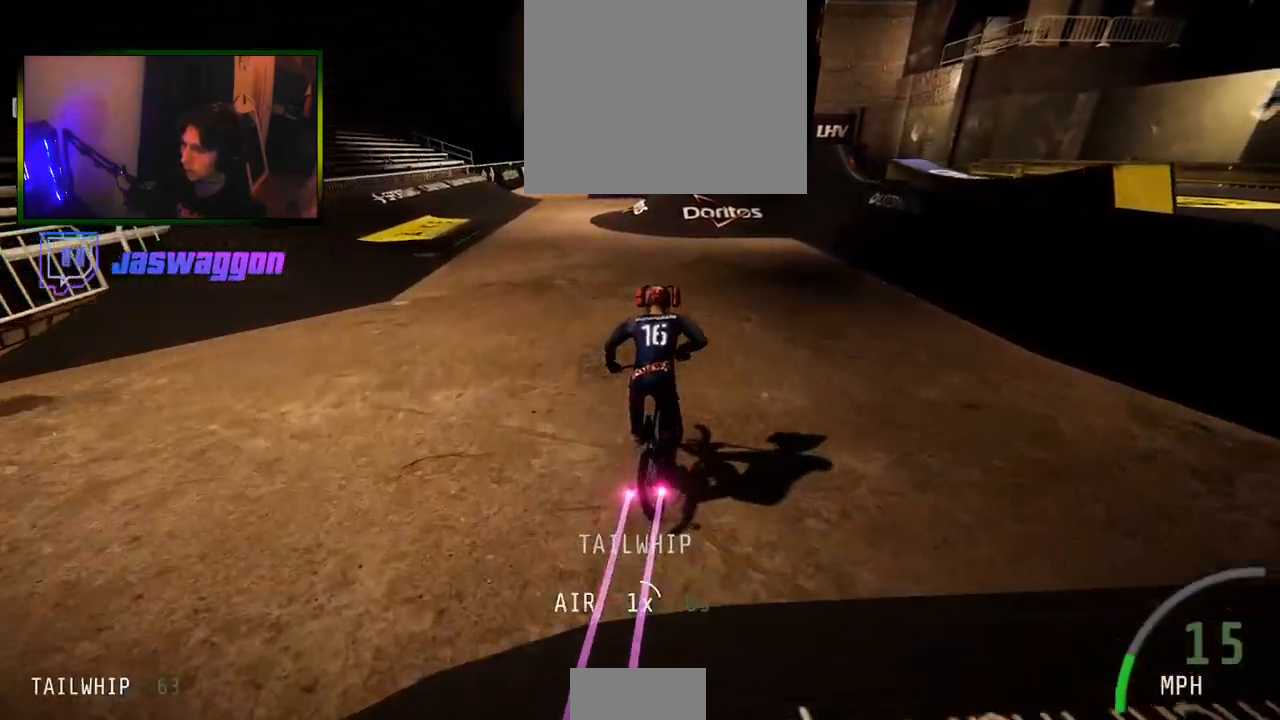
{"buttons": ["R2"], "left_stick": "center", "right_stick": "down", "events": [[83, "right_stick", "down"]]}
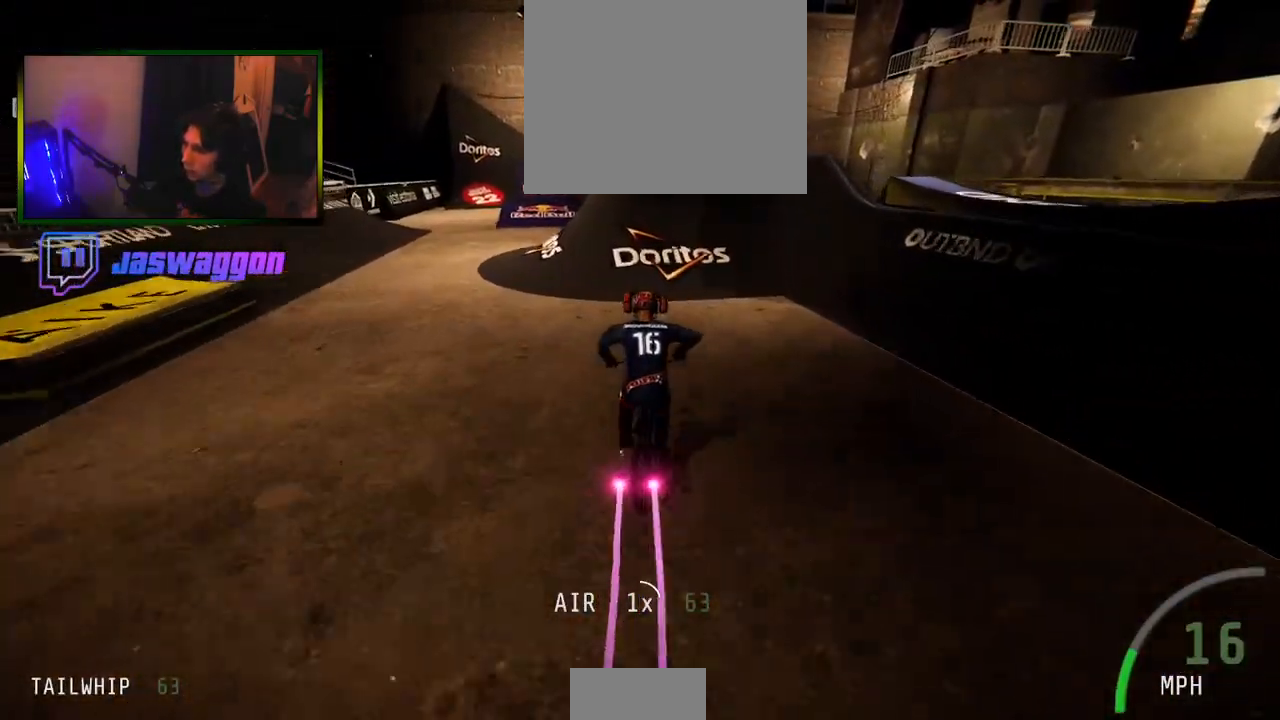
{"buttons": ["R2"], "left_stick": "down", "right_stick": "up", "events": [[183, "left_stick", "left"], [283, "left_stick", "center"], [483, "left_stick", "down"], [483, "right_stick", "up"]]}
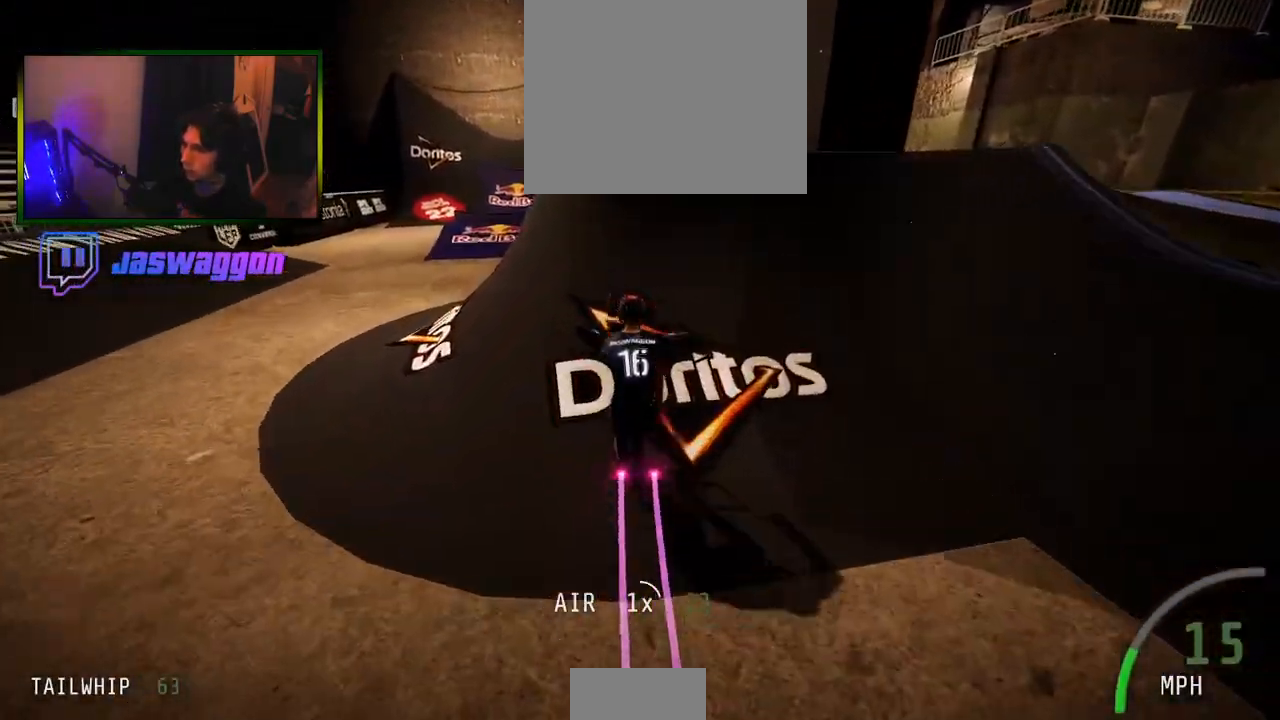
{"buttons": ["L1", "R2"], "left_stick": "down", "right_stick": "down", "events": [[33, "right_stick", "center"], [150, "L1", "down"], [150, "right_stick", "down"]]}
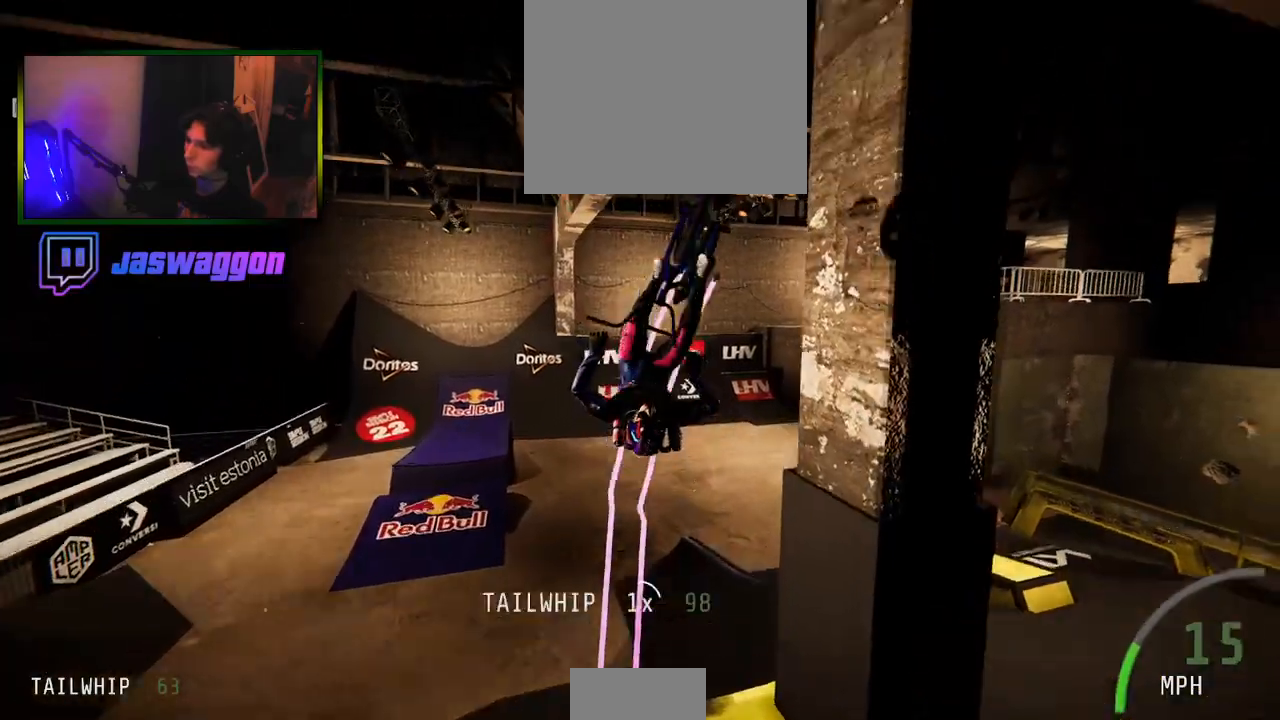
{"buttons": ["L1", "R2"], "left_stick": "down", "right_stick": "down", "events": []}
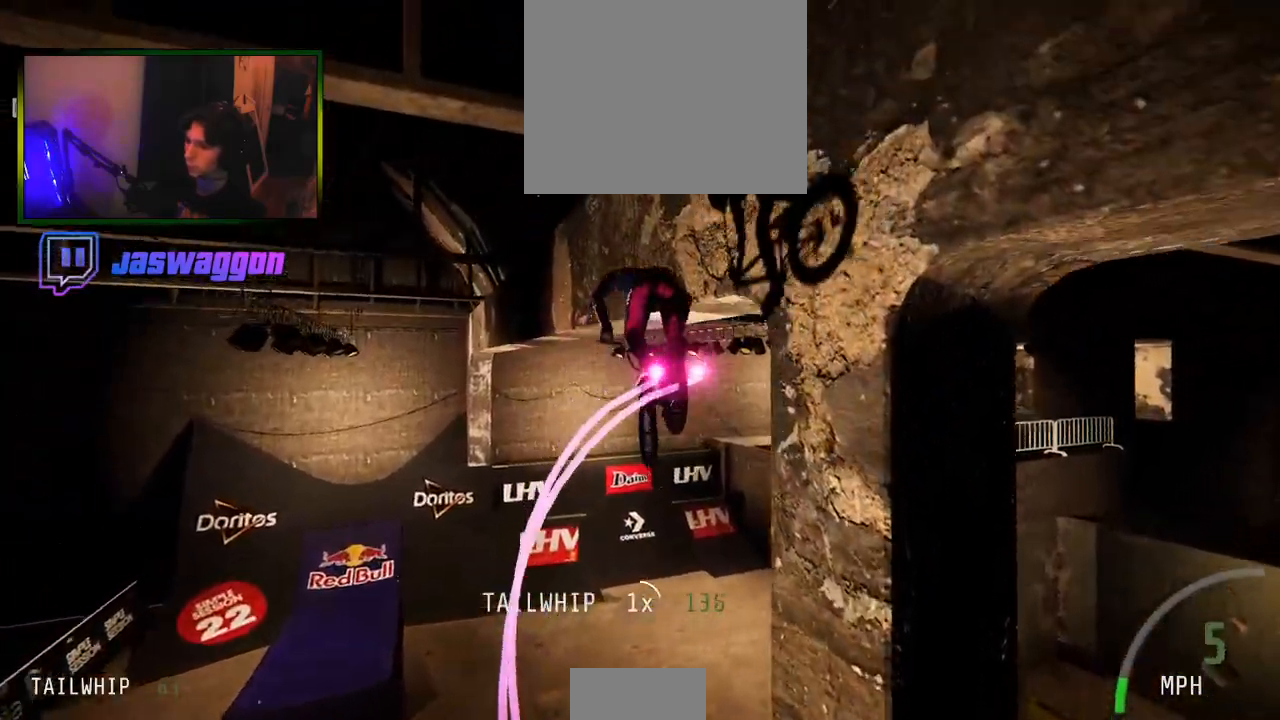
{"buttons": ["R2"], "left_stick": "down", "right_stick": "down", "events": [[483, "L1", "up"]]}
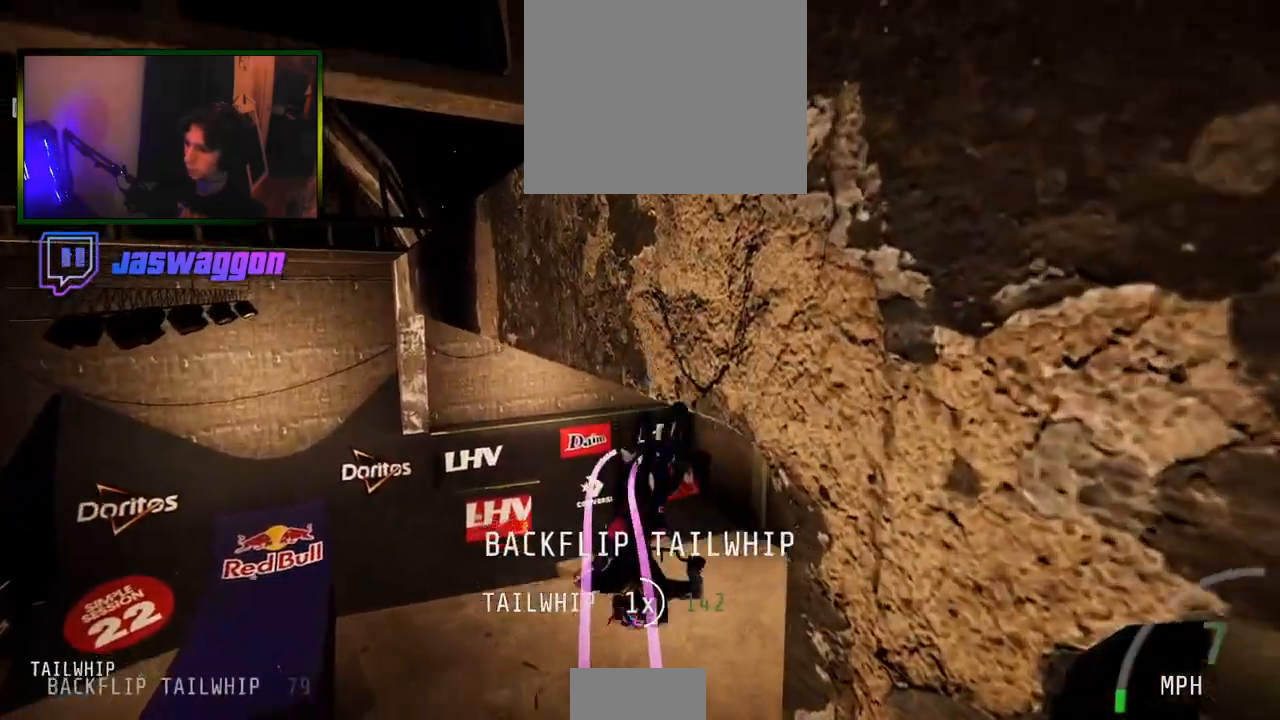
{"buttons": ["R2"], "left_stick": "up", "right_stick": "center", "events": [[200, "right_stick", "center"], [233, "left_stick", "center"], [317, "left_stick", "up"]]}
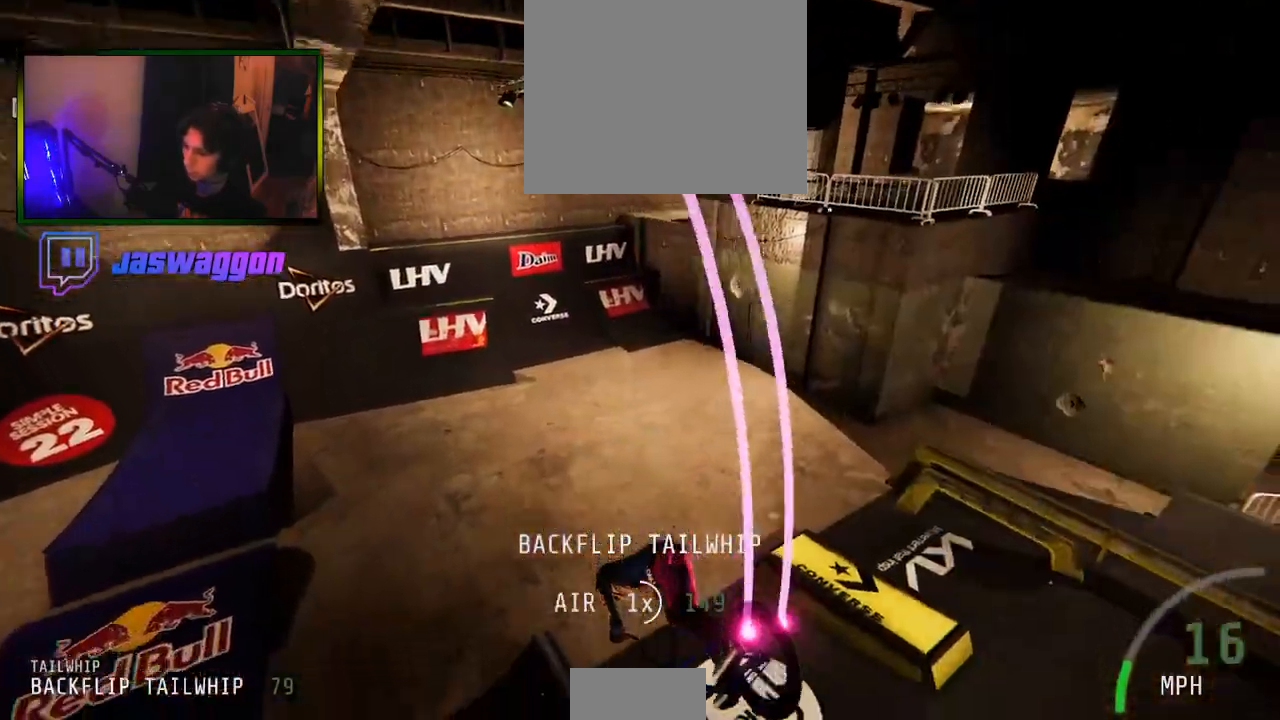
{"buttons": ["R2"], "left_stick": "right", "right_stick": "up", "events": [[133, "left_stick", "center"], [333, "left_stick", "right"], [383, "right_stick", "up"]]}
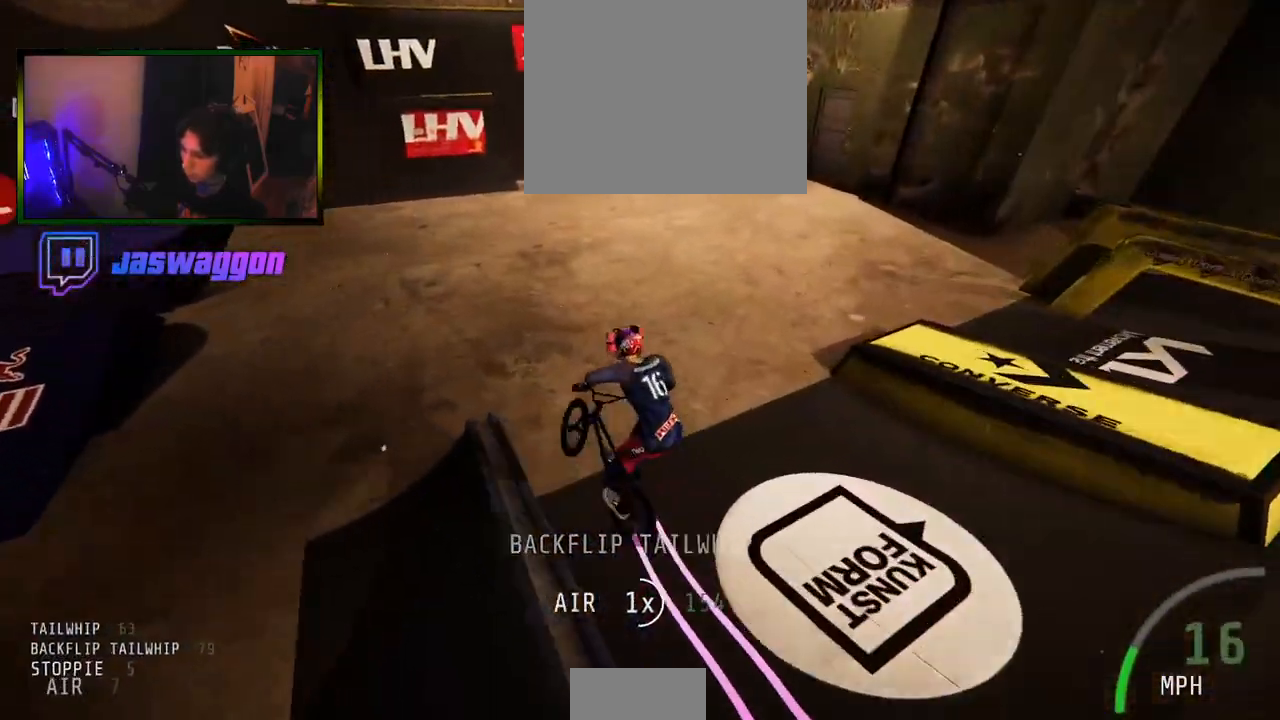
{"buttons": ["R2"], "left_stick": "up-right", "right_stick": "center", "events": [[83, "right_stick", "center"], [167, "left_stick", "center"], [233, "left_stick", "right"], [400, "left_stick", "up-right"]]}